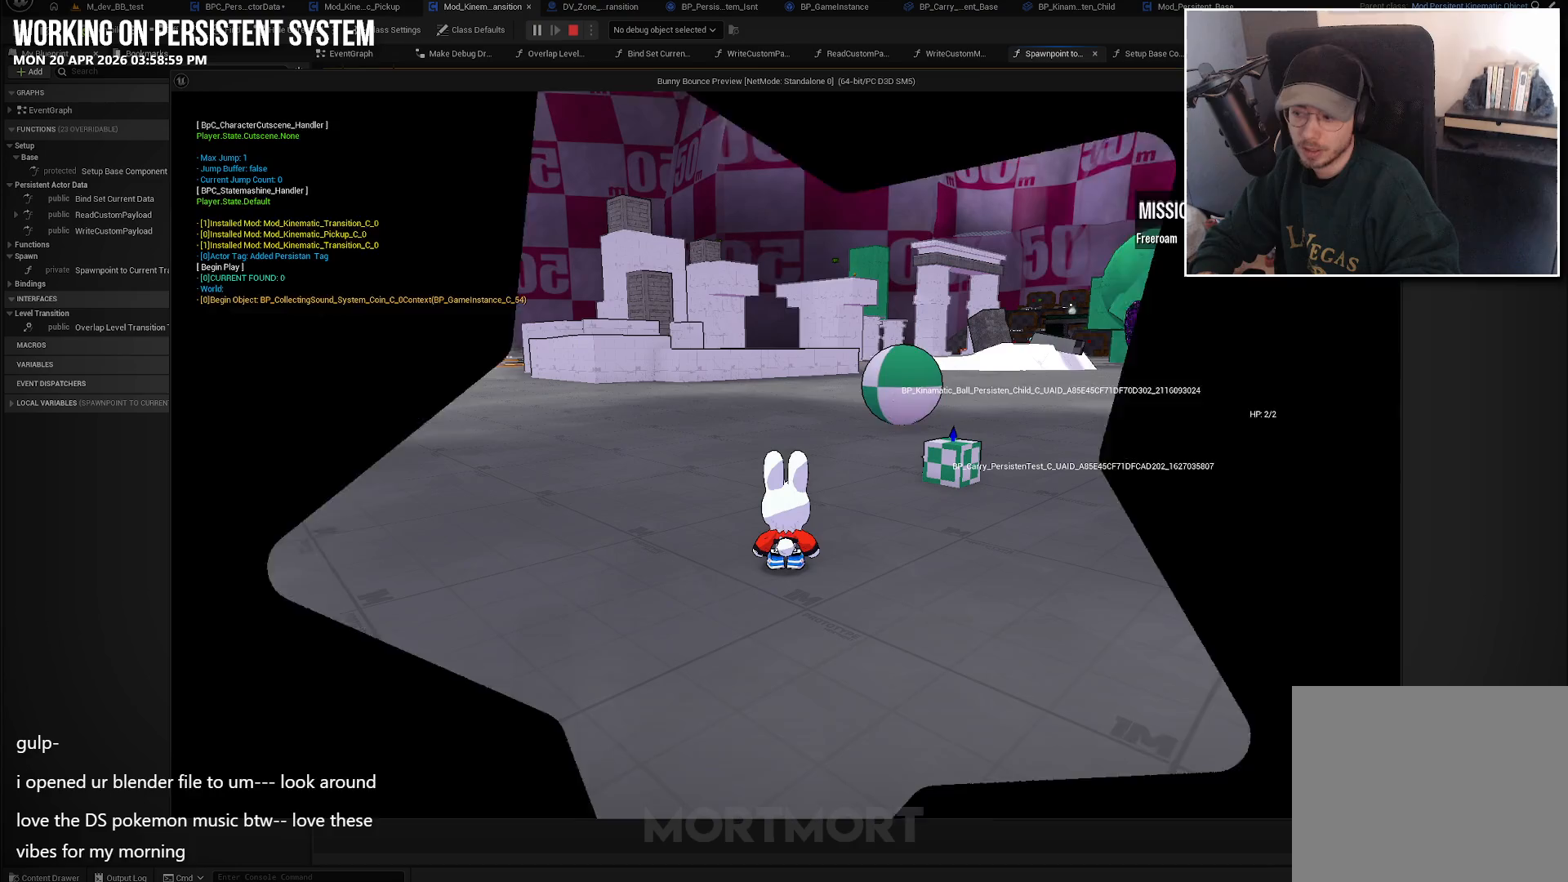
Gameplay with a controller (Xbox layout); each line is a JSON object with the inputs held at the frame after it. "events" lists button and stick changes between this image and that frame as [ms after this image, input, new state], when the widget could be followed in between.
{"buttons": [], "left_stick": "up", "right_stick": "left", "events": [[367, "left_stick", "up"], [367, "right_stick", "left"]]}
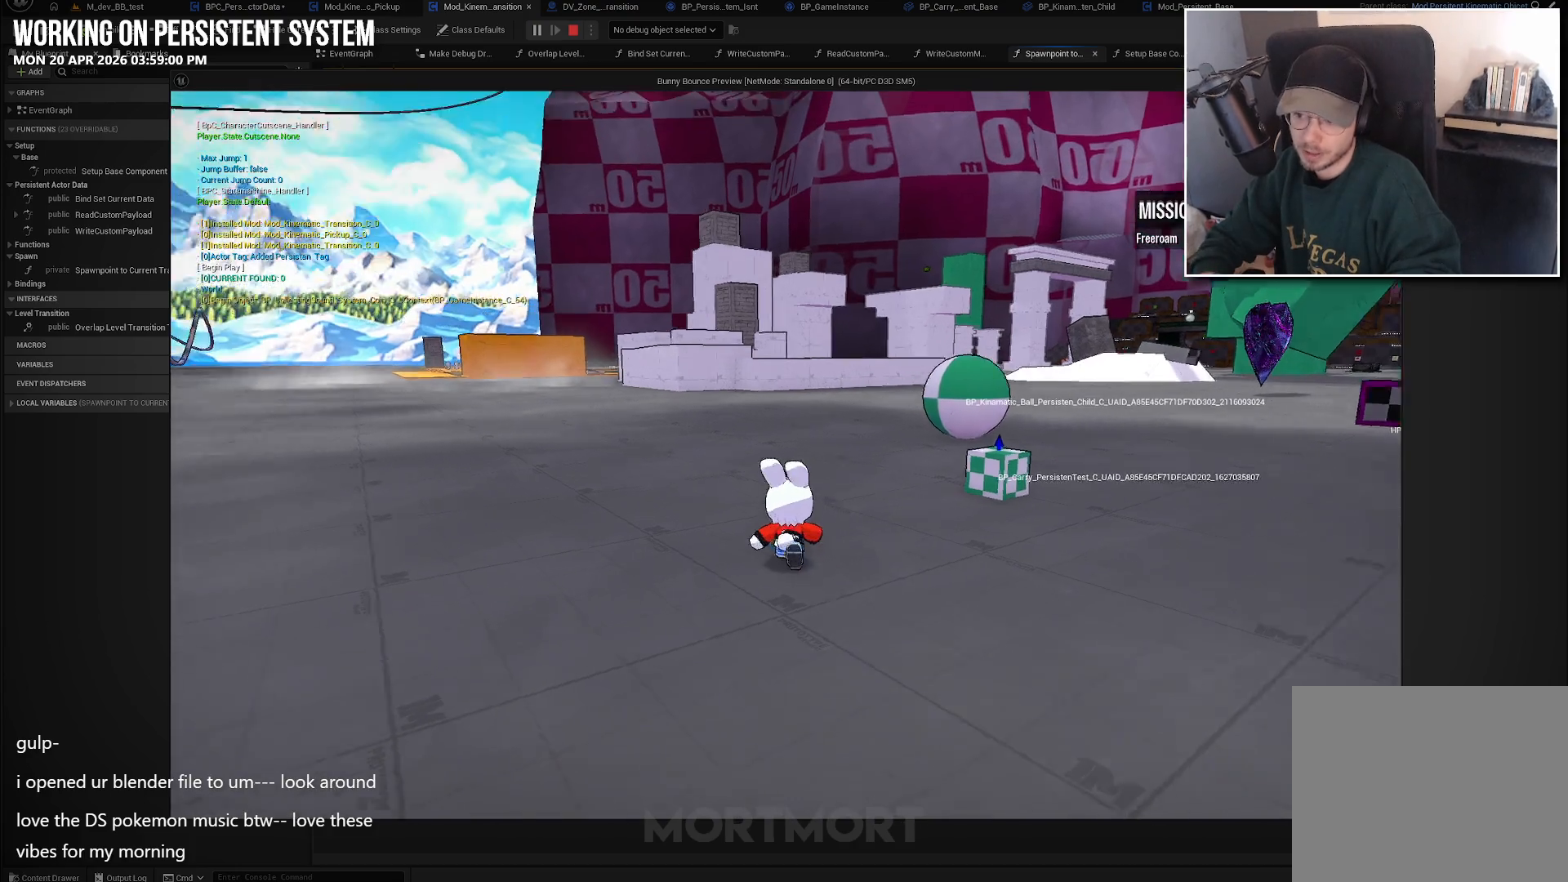
{"buttons": [], "left_stick": "right", "right_stick": "down-left", "events": [[33, "left_stick", "up-right"], [317, "left_stick", "right"], [467, "right_stick", "down-left"]]}
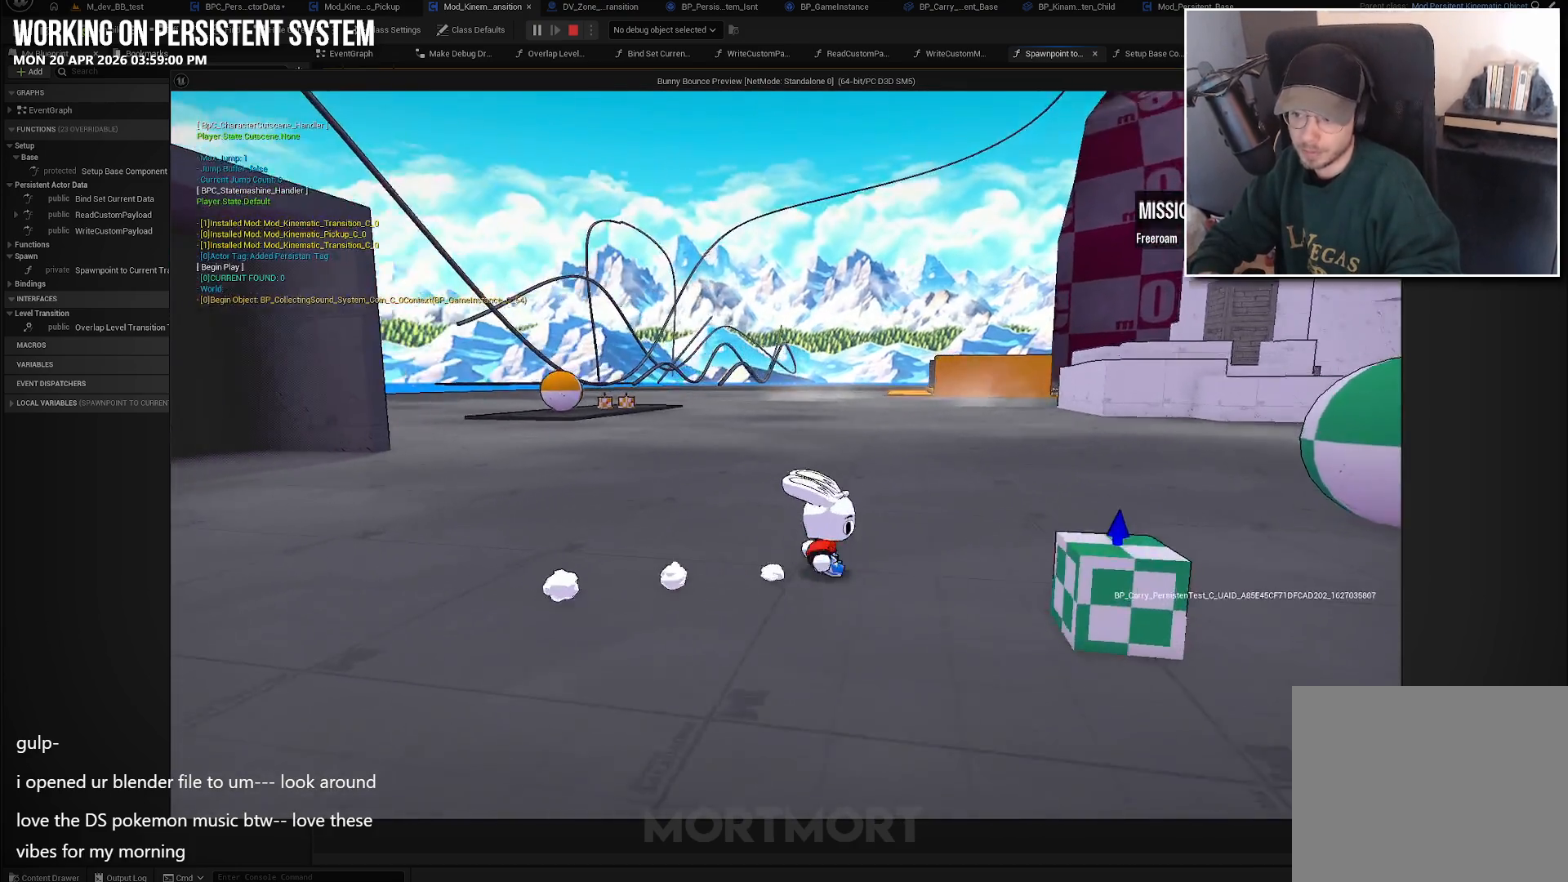
{"buttons": [], "left_stick": "up-left", "right_stick": "center", "events": [[33, "left_stick", "down-right"], [117, "right_stick", "center"], [333, "Y", "down"], [350, "left_stick", "center"], [433, "Y", "up"], [483, "left_stick", "up-left"]]}
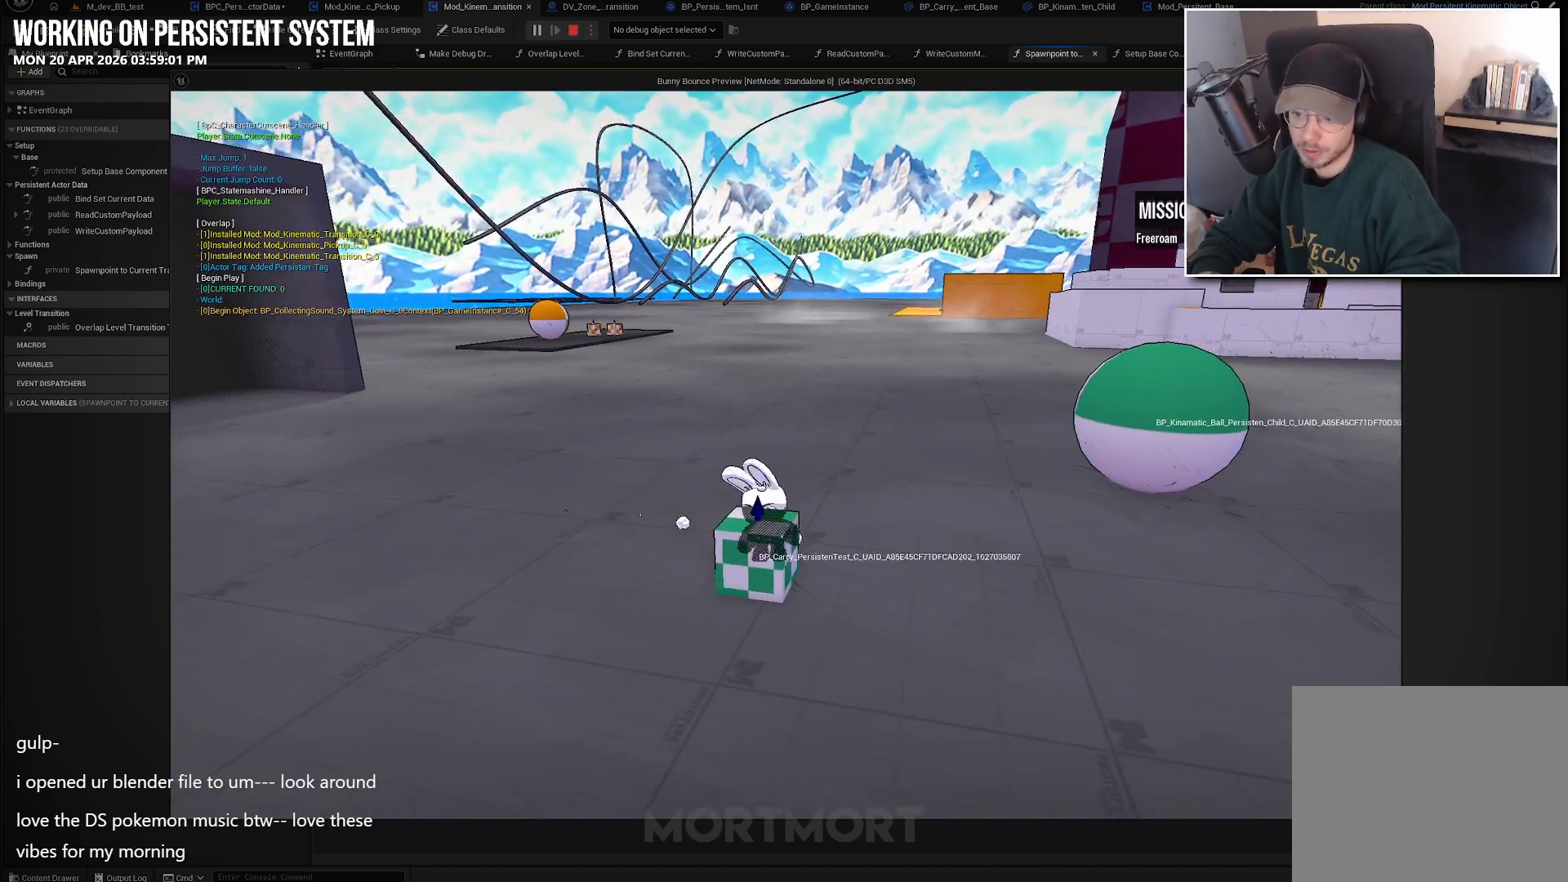
{"buttons": [], "left_stick": "down-right", "right_stick": "center", "events": [[100, "right_stick", "left"], [267, "right_stick", "center"], [300, "left_stick", "down-right"]]}
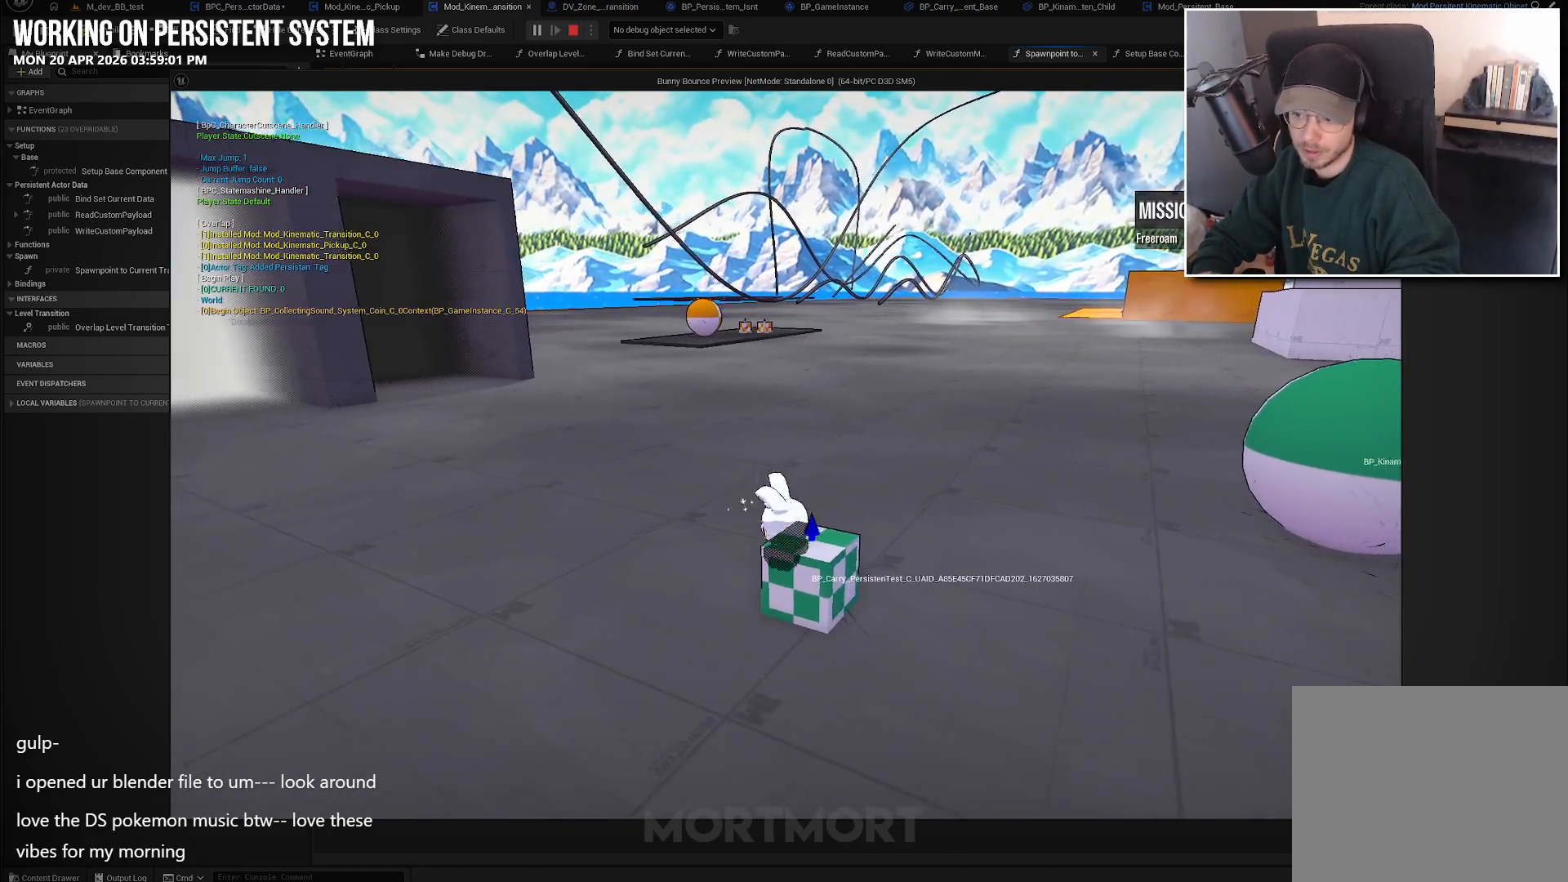
{"buttons": [], "left_stick": "up-left", "right_stick": "center", "events": [[17, "left_stick", "center"], [217, "left_stick", "down"], [267, "Y", "down"], [383, "Y", "up"], [383, "left_stick", "center"], [467, "left_stick", "up-left"]]}
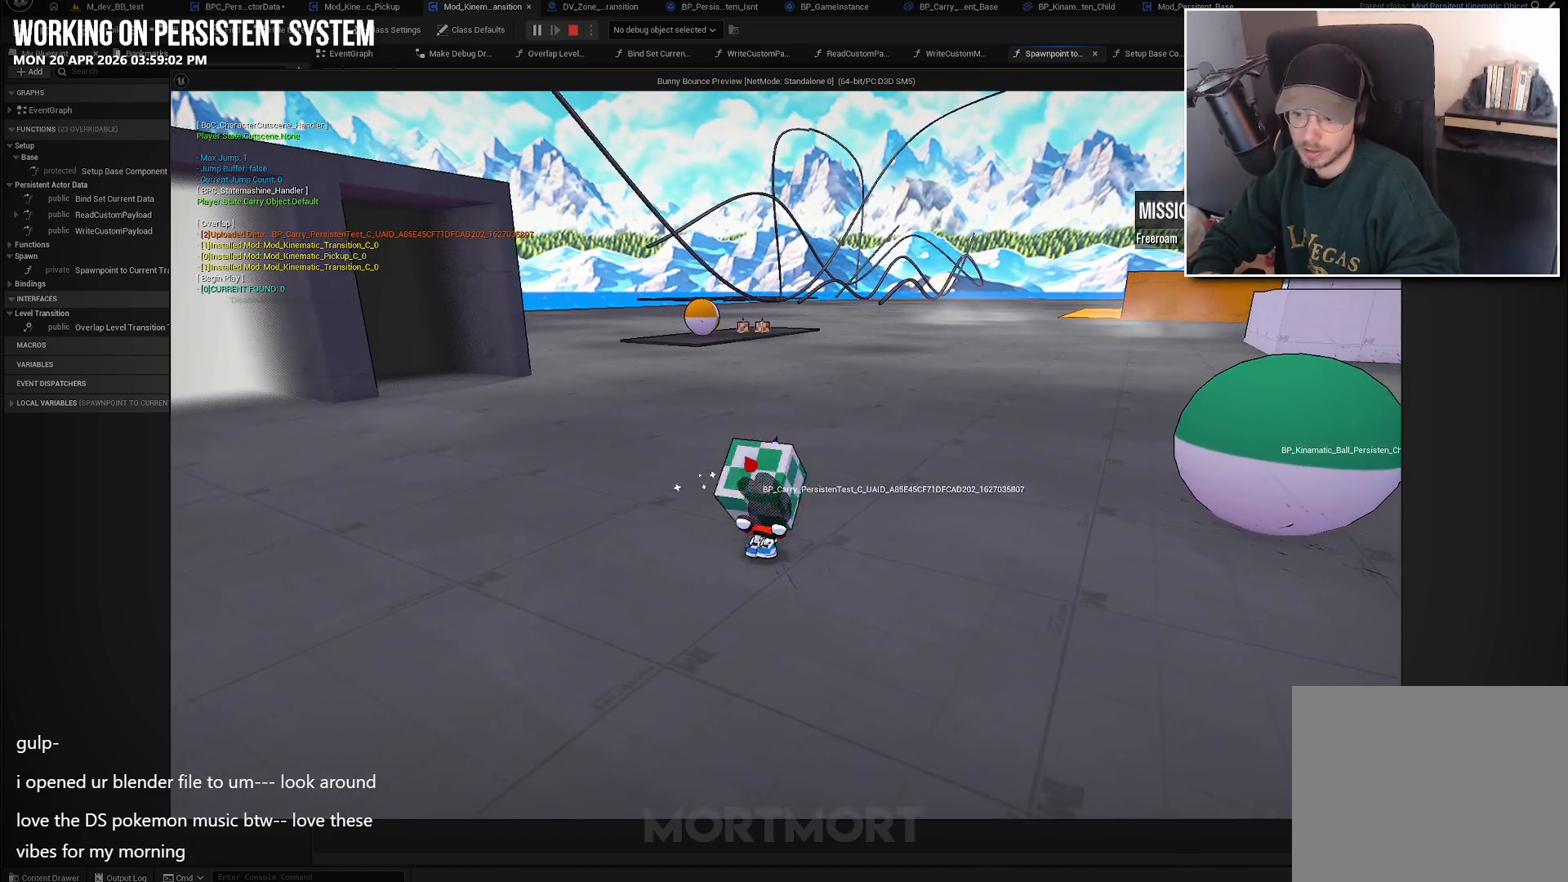
{"buttons": [], "left_stick": "up-left", "right_stick": "center", "events": []}
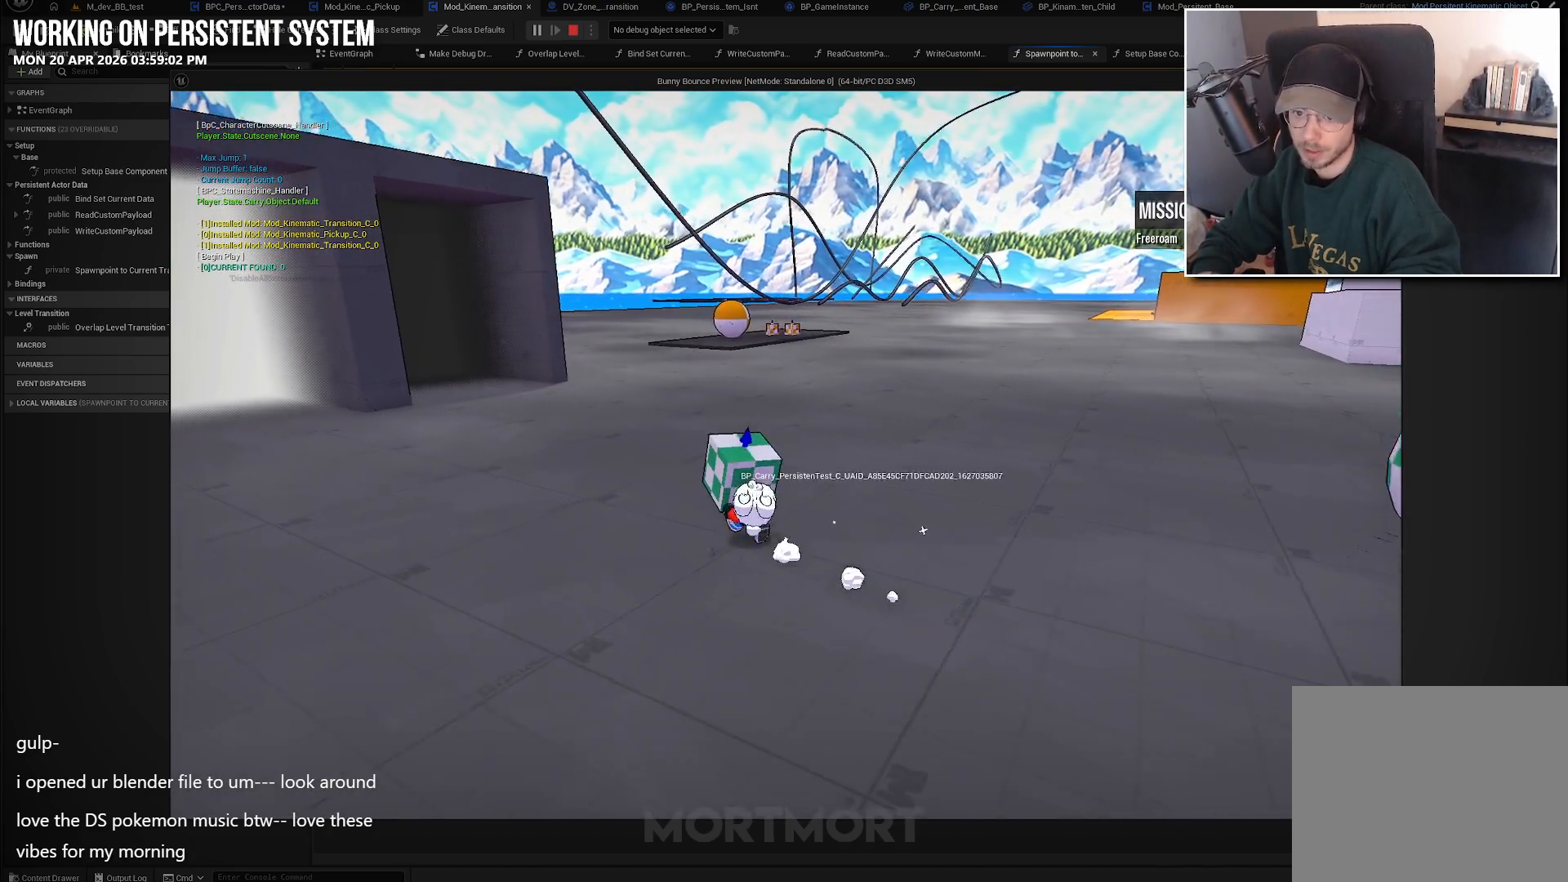
{"buttons": [], "left_stick": "up-left", "right_stick": "center", "events": []}
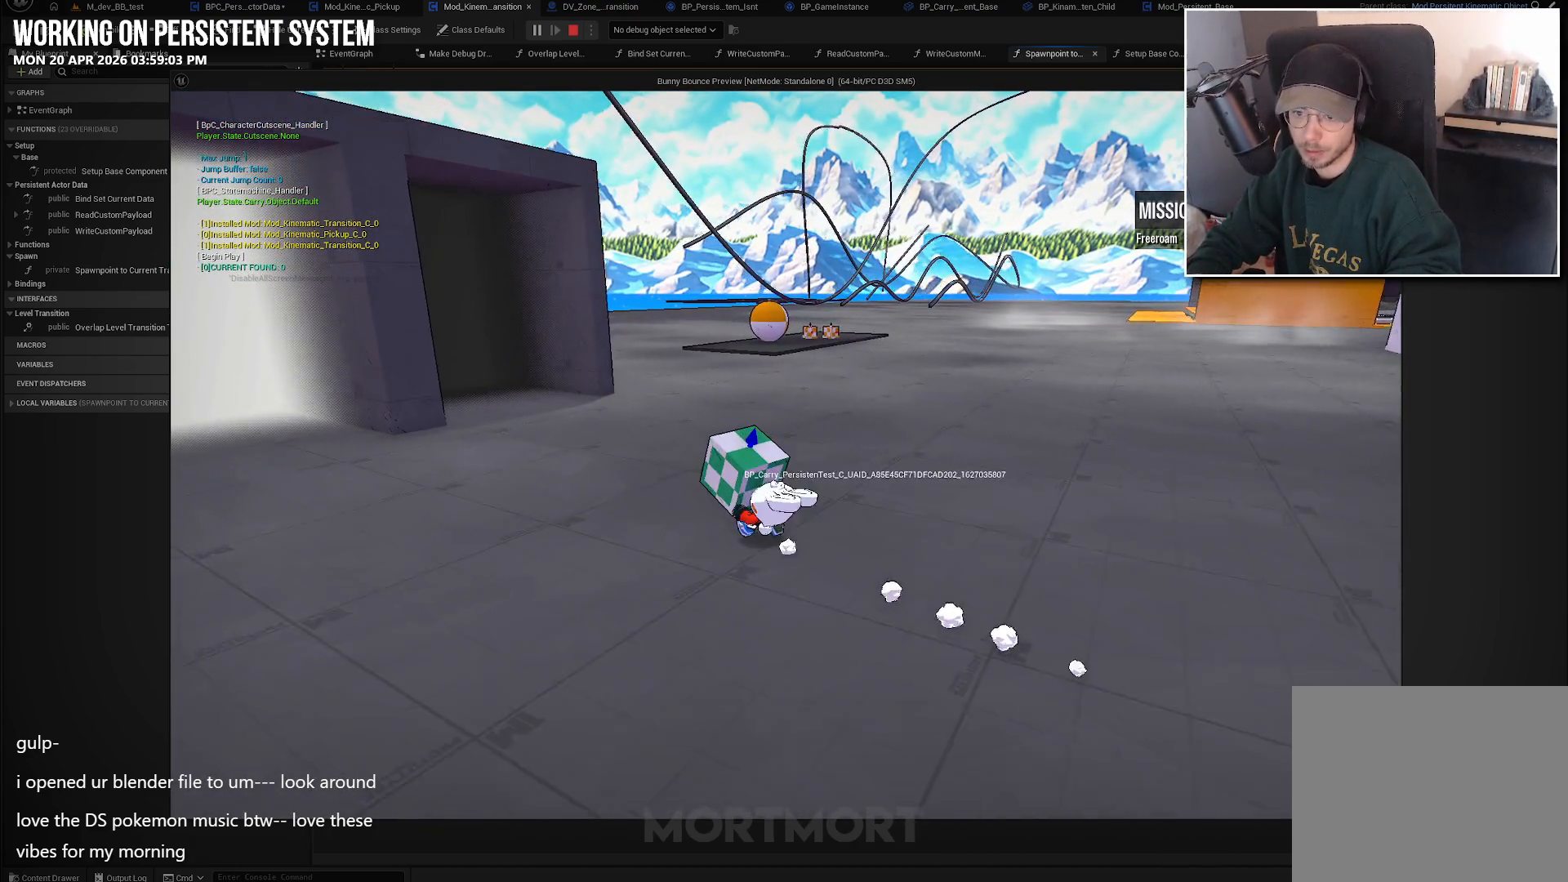
{"buttons": [], "left_stick": "up-left", "right_stick": "center", "events": []}
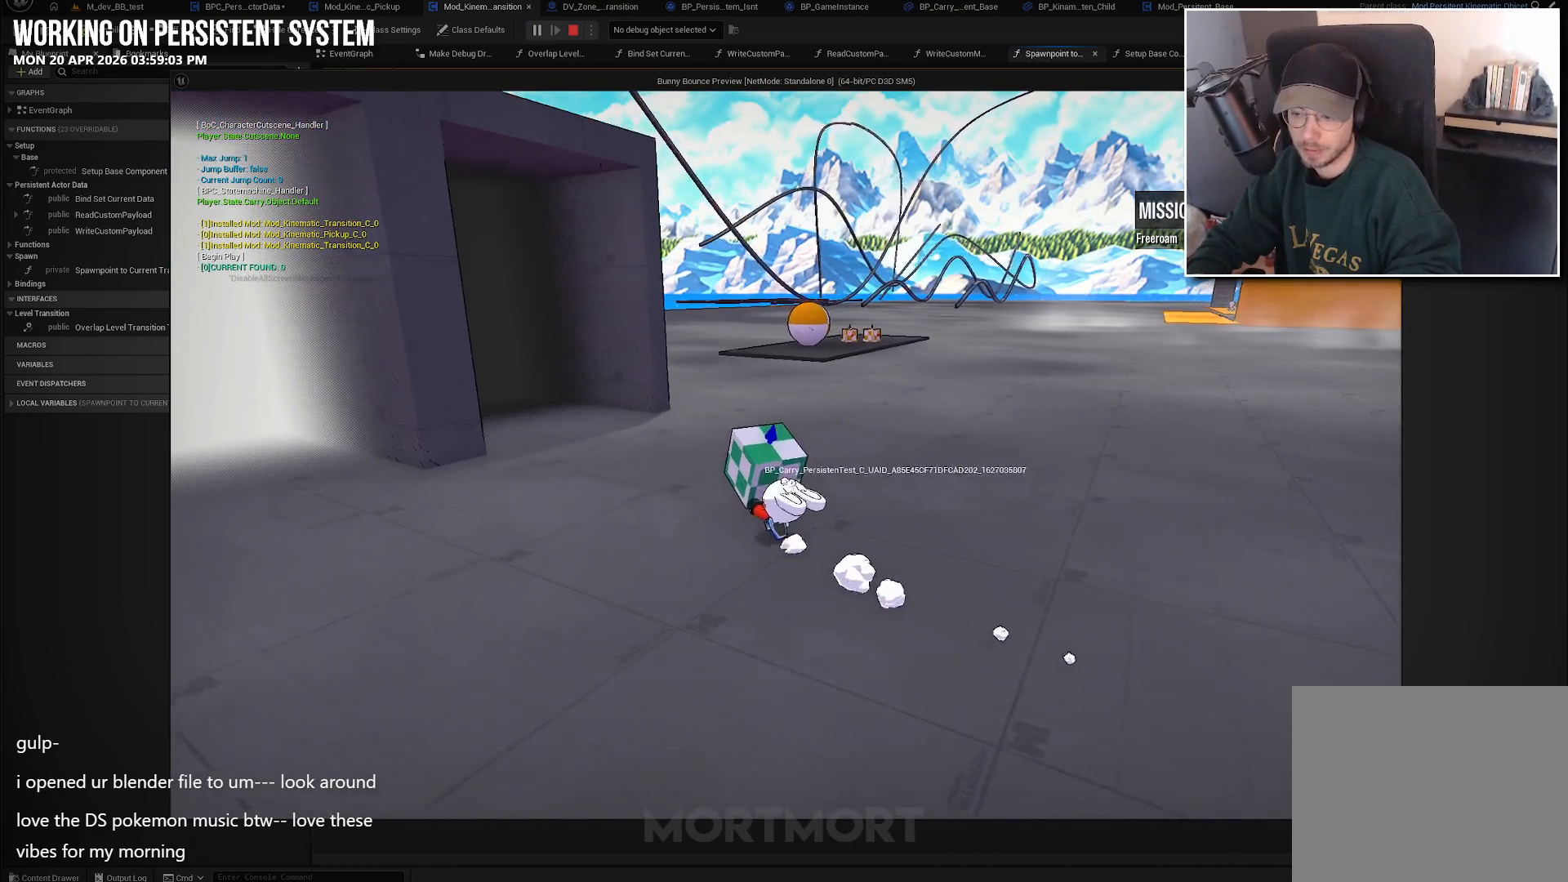
{"buttons": [], "left_stick": "up-left", "right_stick": "center", "events": []}
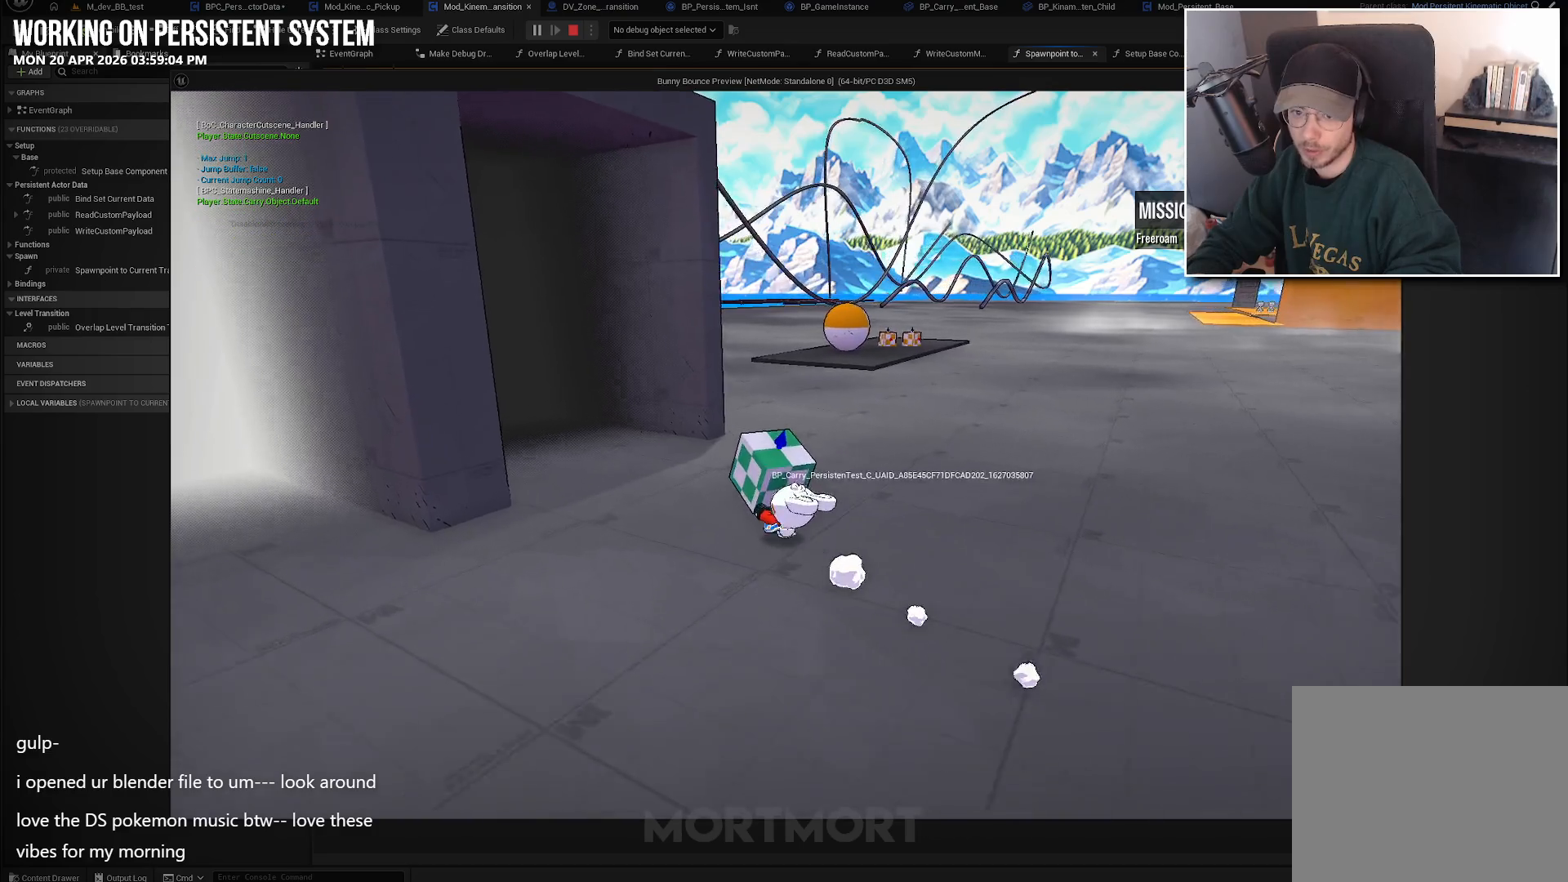
{"buttons": [], "left_stick": "up-left", "right_stick": "center", "events": []}
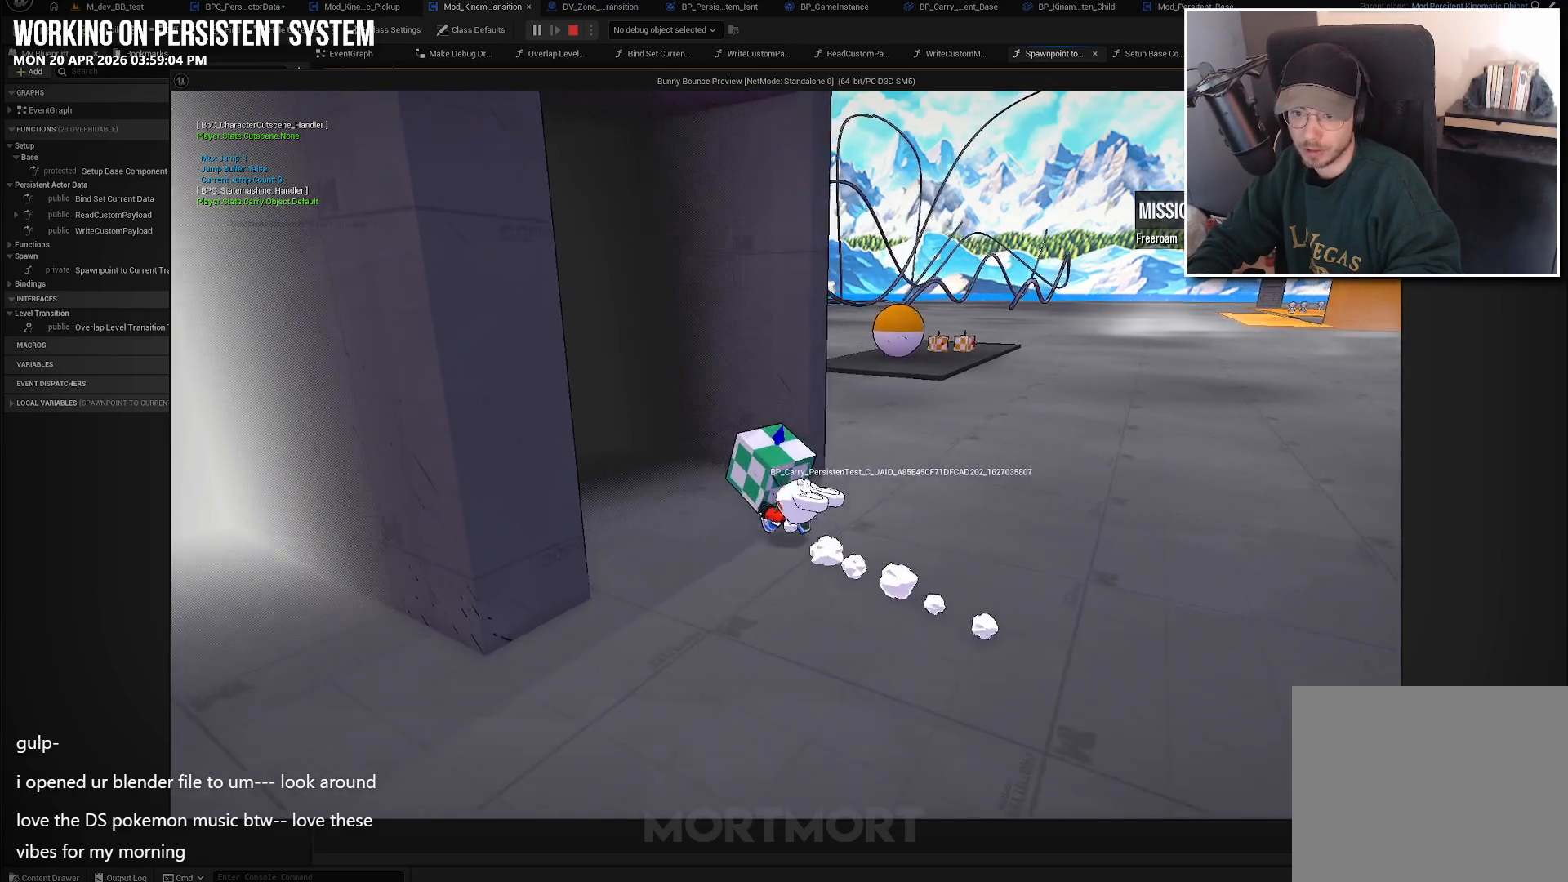
{"buttons": [], "left_stick": "up-left", "right_stick": "center", "events": []}
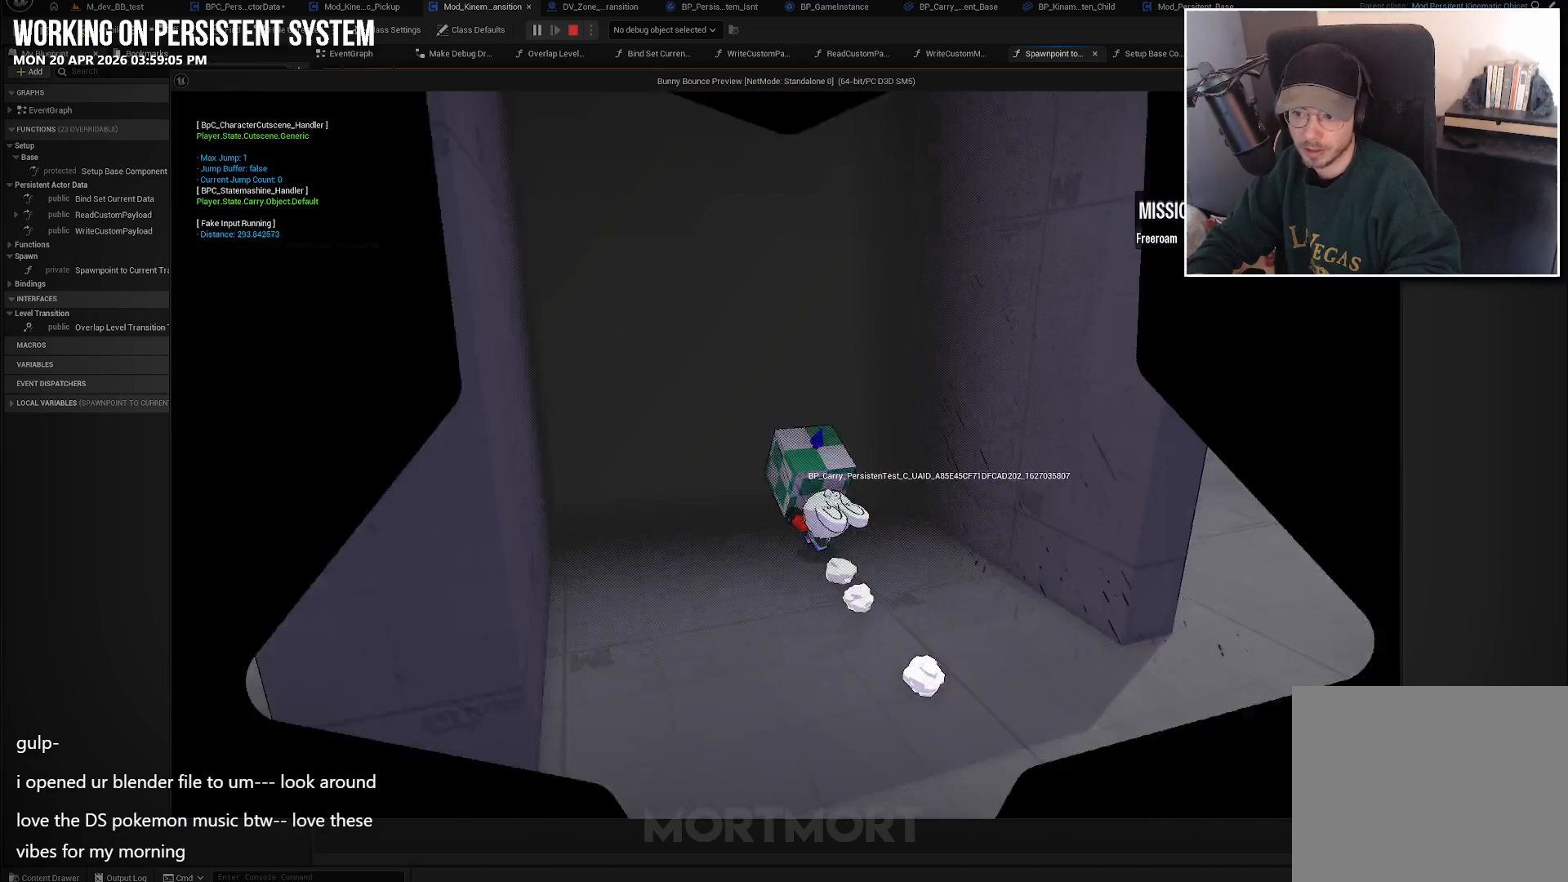
{"buttons": [], "left_stick": "center", "right_stick": "center", "events": [[33, "left_stick", "center"]]}
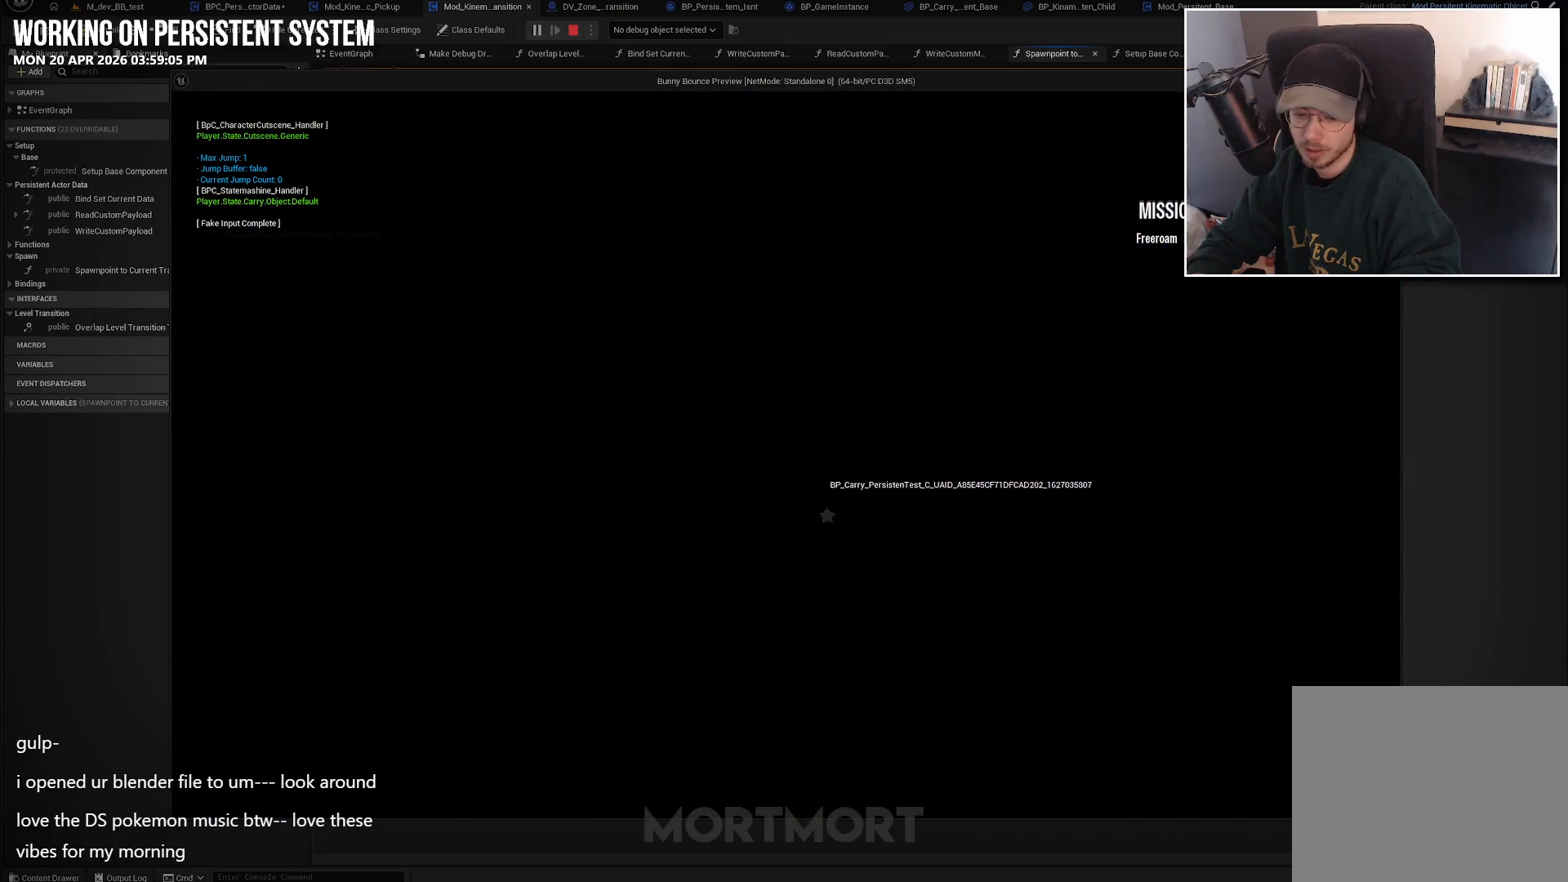
{"buttons": [], "left_stick": "center", "right_stick": "center", "events": []}
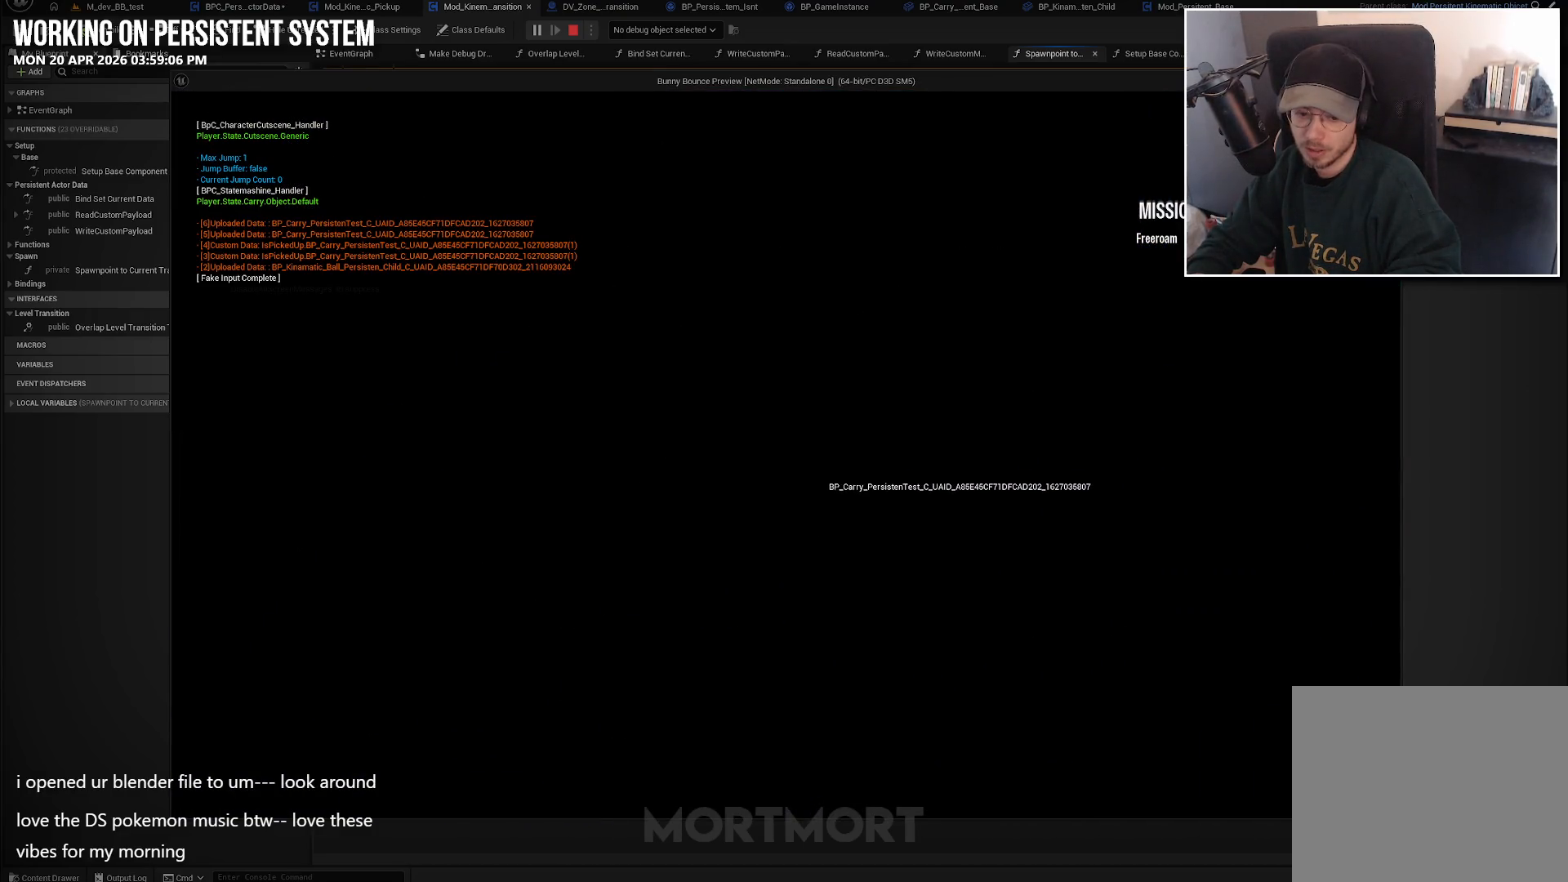
{"buttons": [], "left_stick": "center", "right_stick": "center", "events": []}
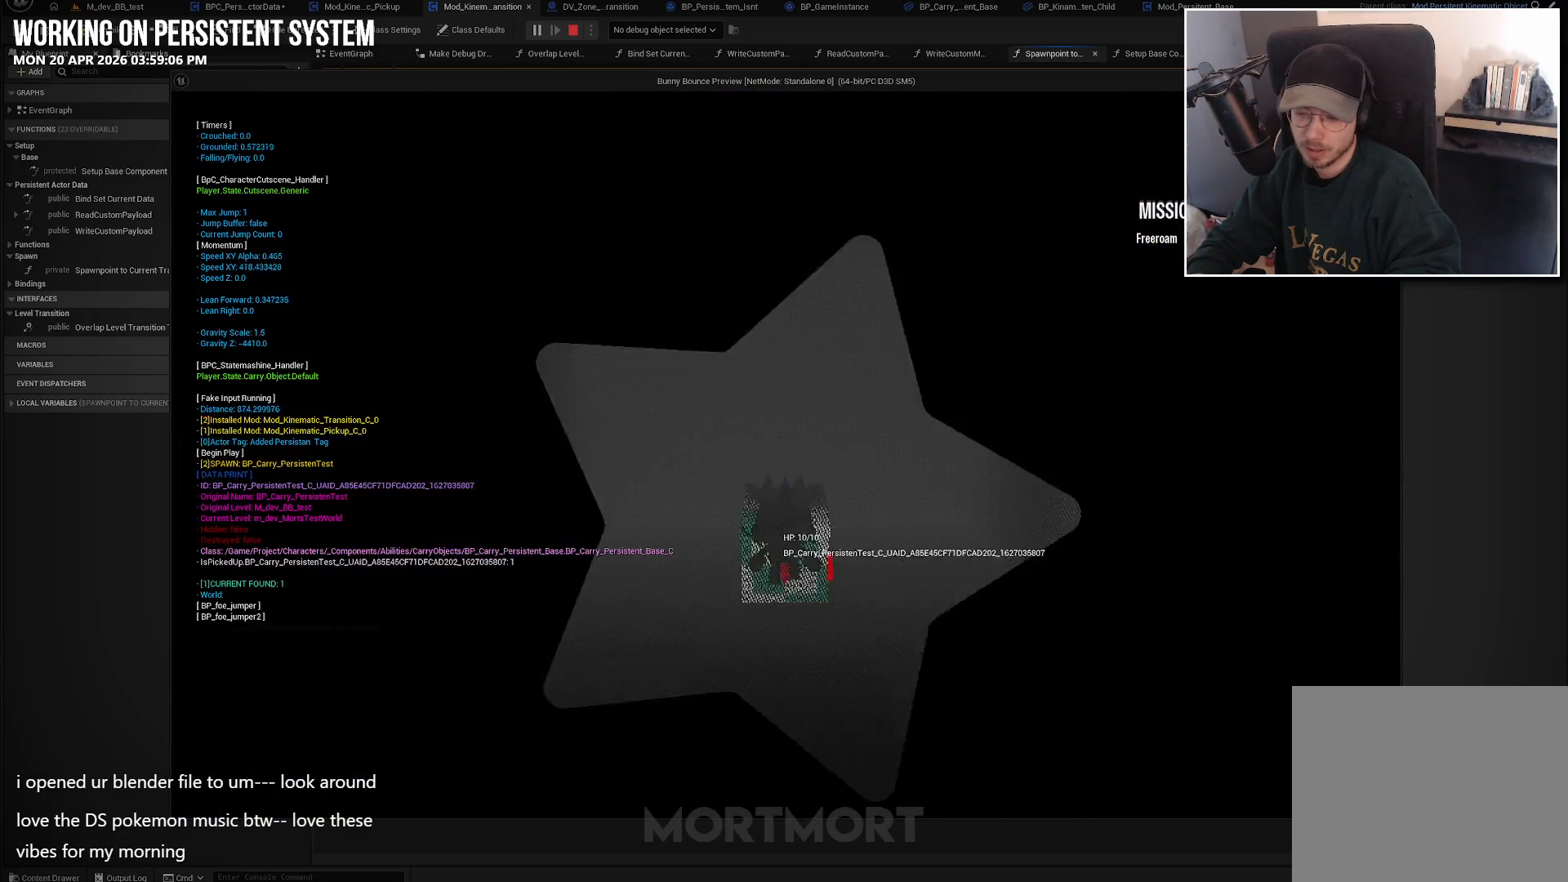
{"buttons": [], "left_stick": "center", "right_stick": "center", "events": []}
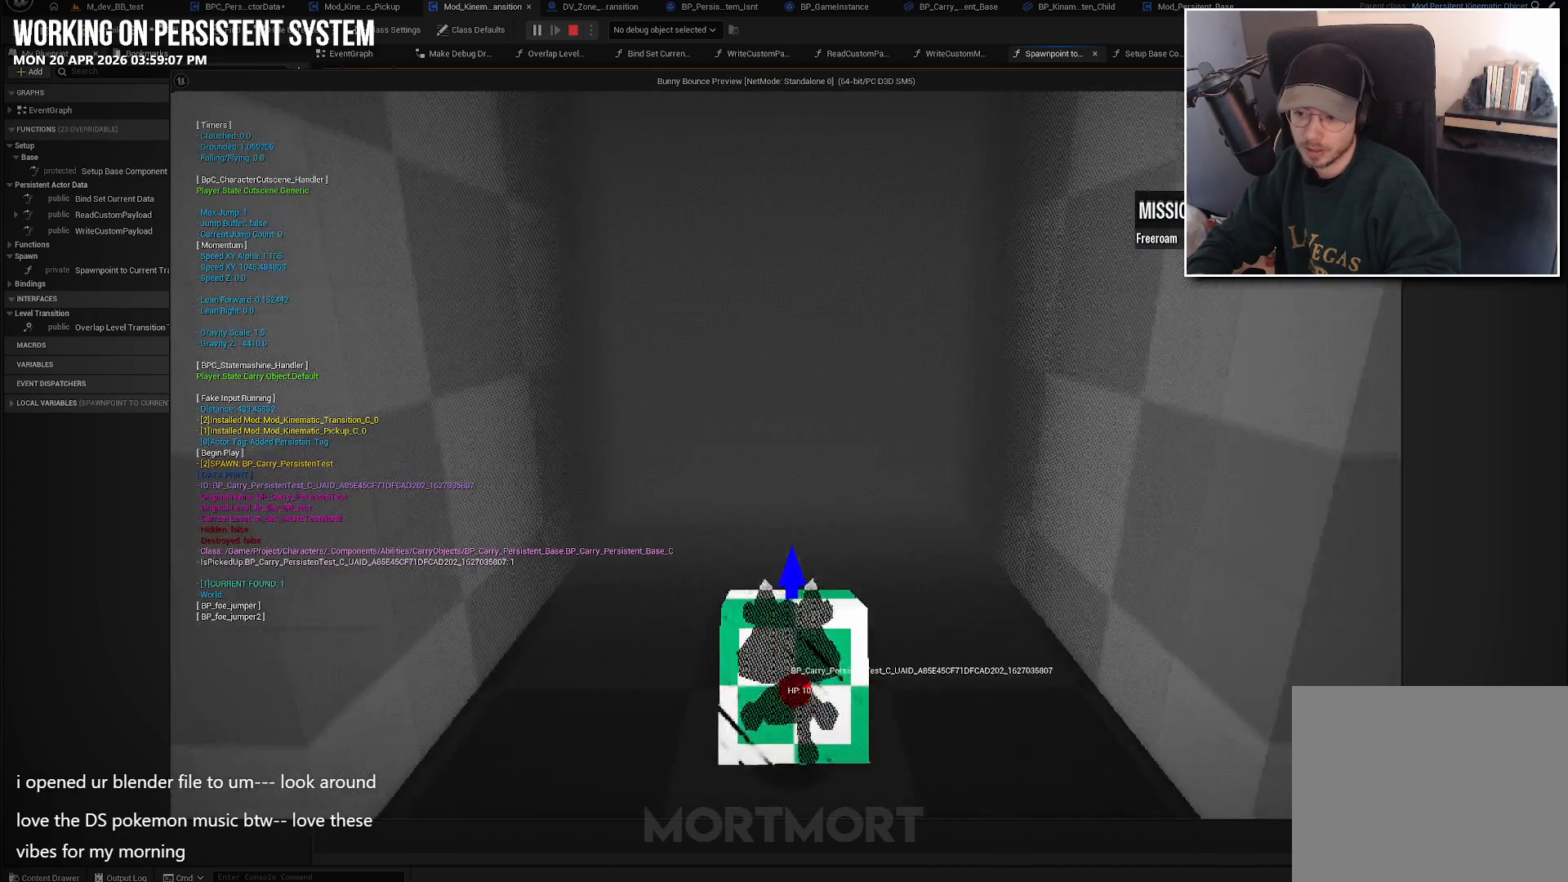
{"buttons": [], "left_stick": "up", "right_stick": "center", "events": [[417, "left_stick", "up"]]}
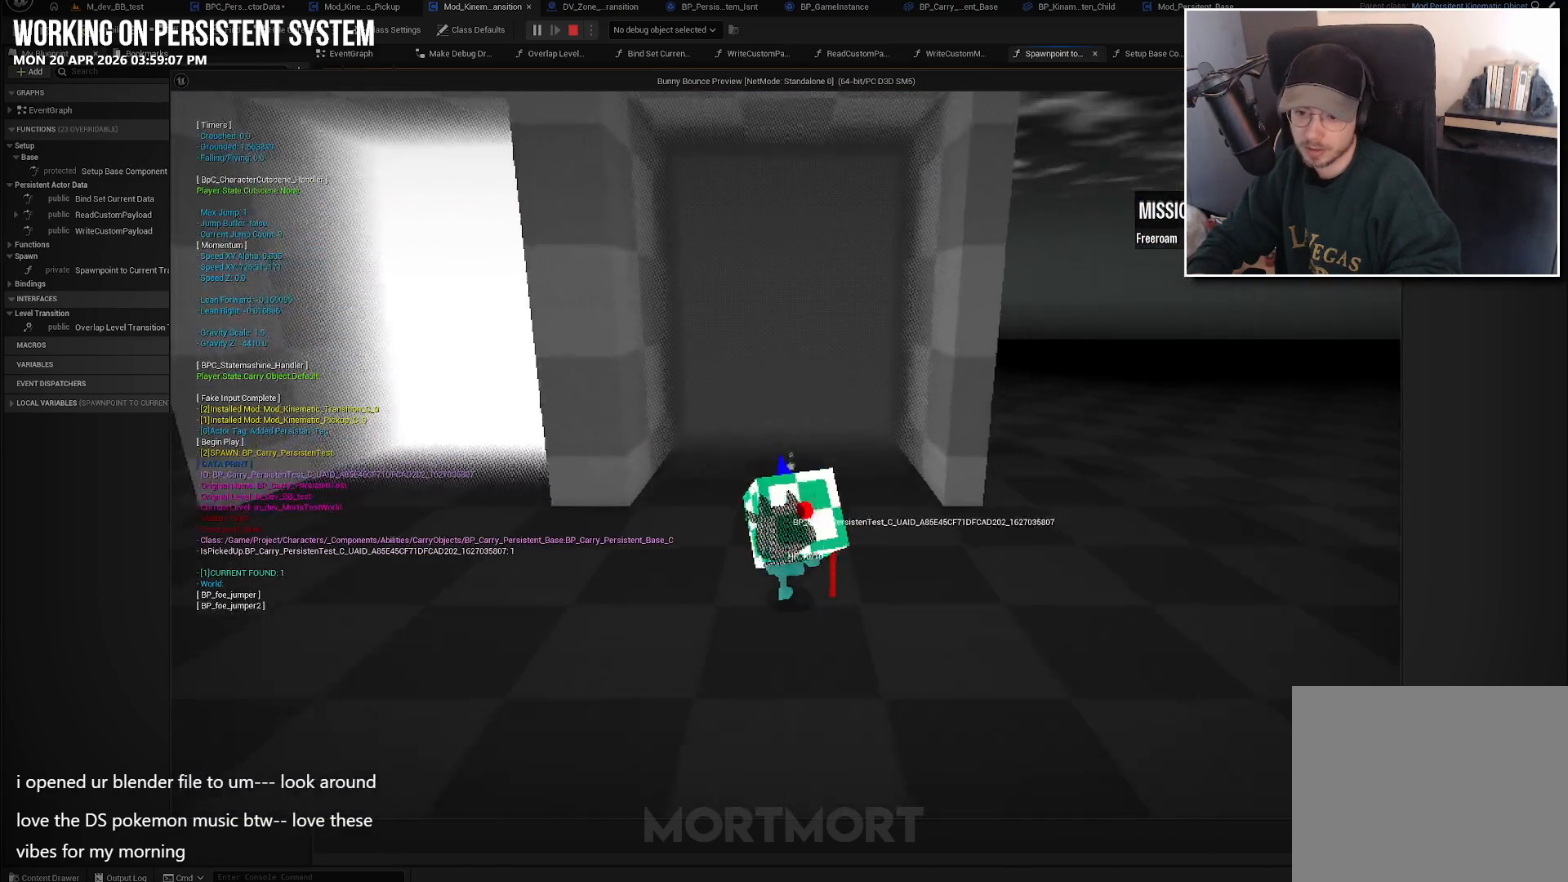
{"buttons": [], "left_stick": "up", "right_stick": "center", "events": [[217, "left_stick", "center"], [450, "left_stick", "up"]]}
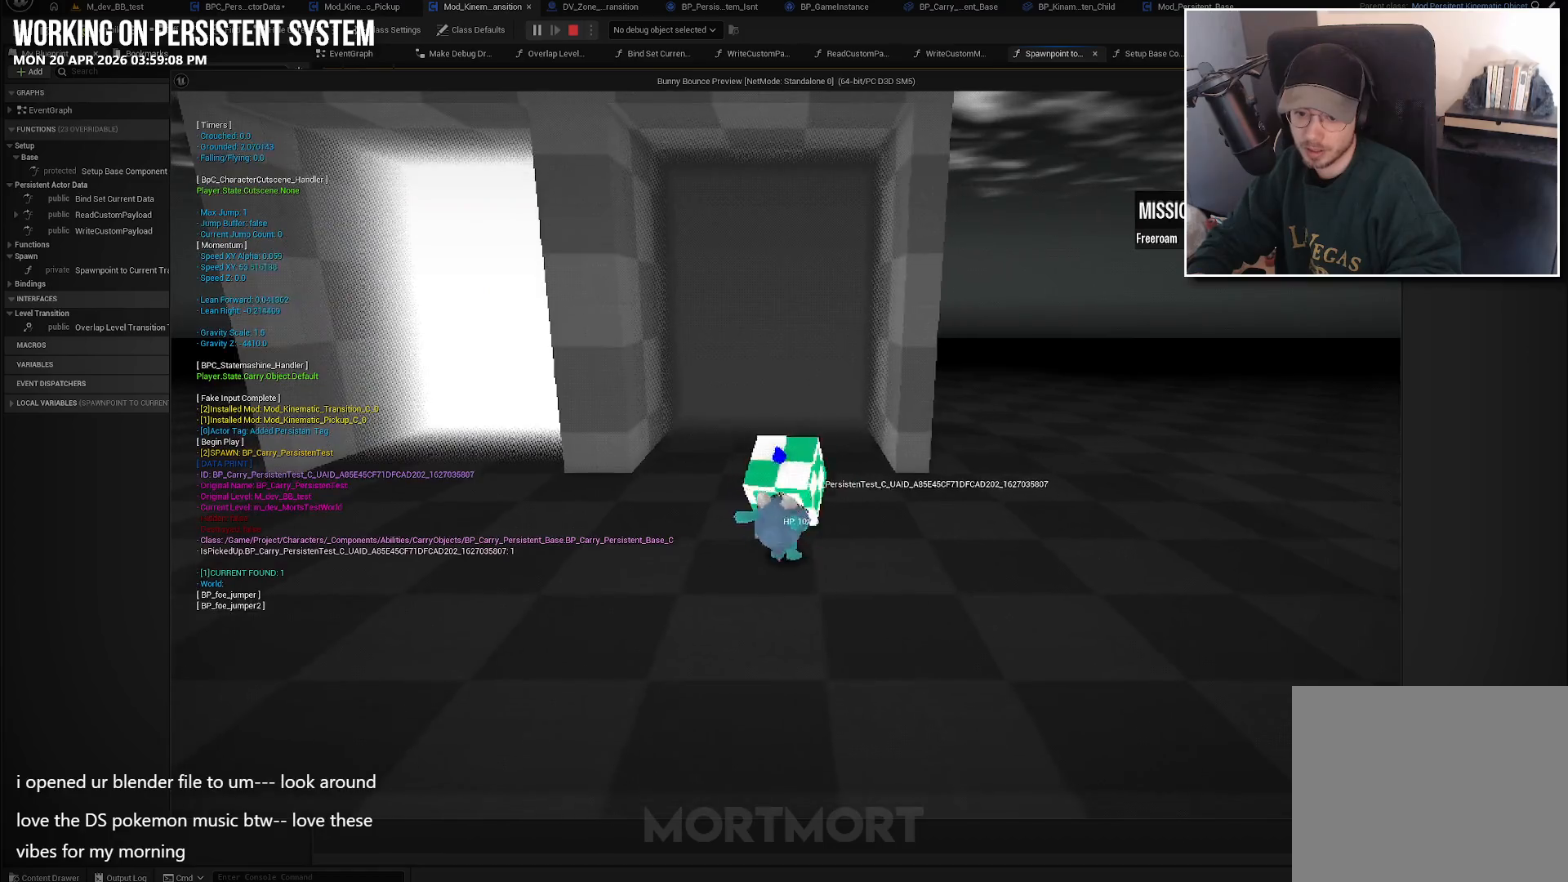
{"buttons": [], "left_stick": "up", "right_stick": "center", "events": []}
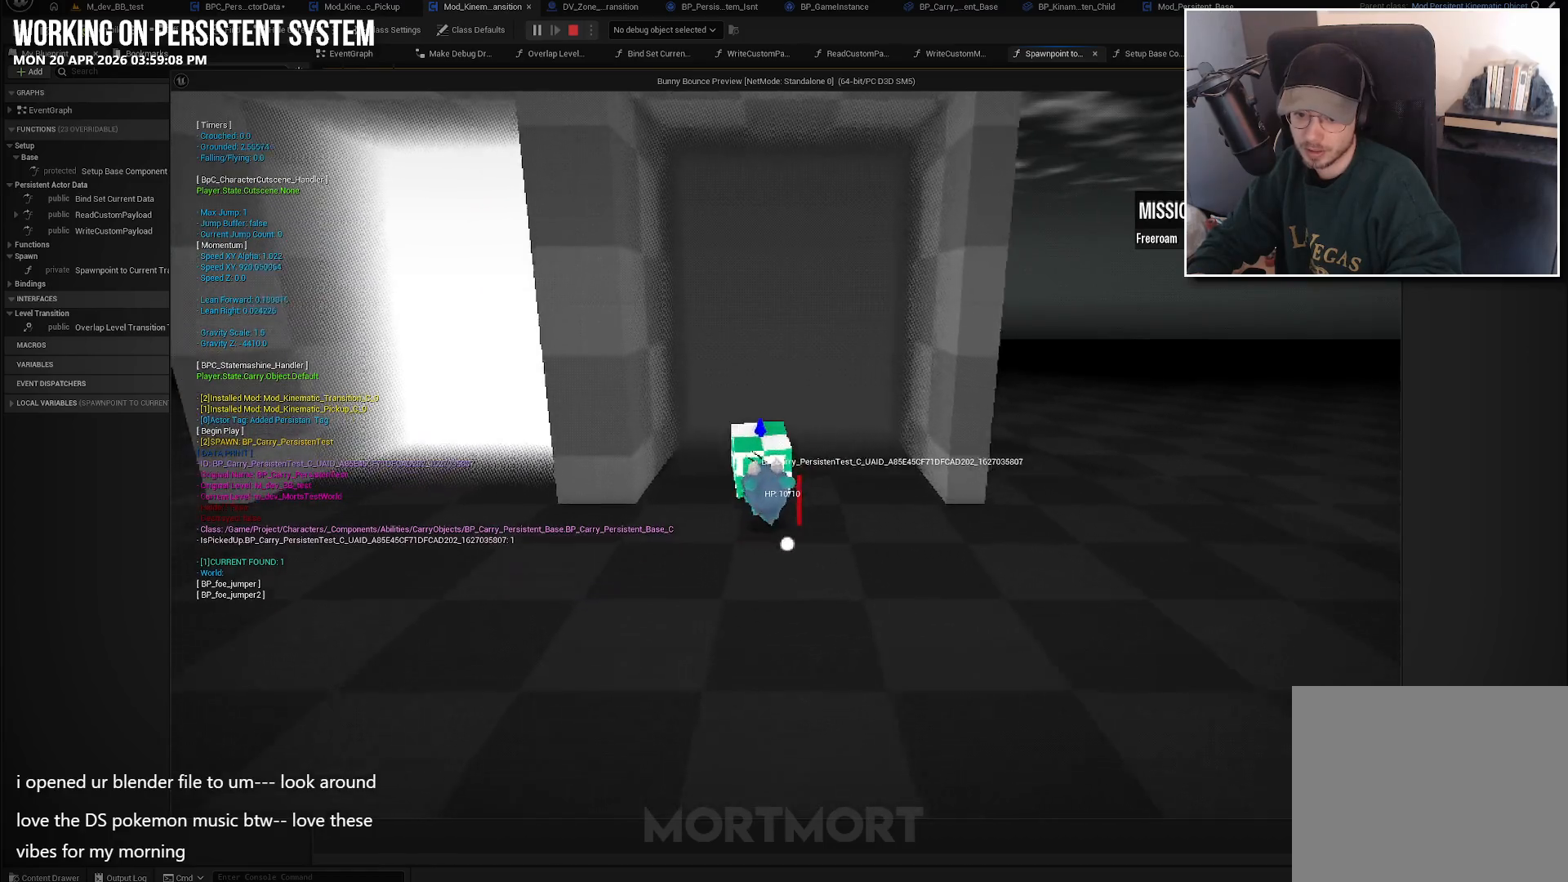
{"buttons": [], "left_stick": "center", "right_stick": "center", "events": [[500, "left_stick", "center"]]}